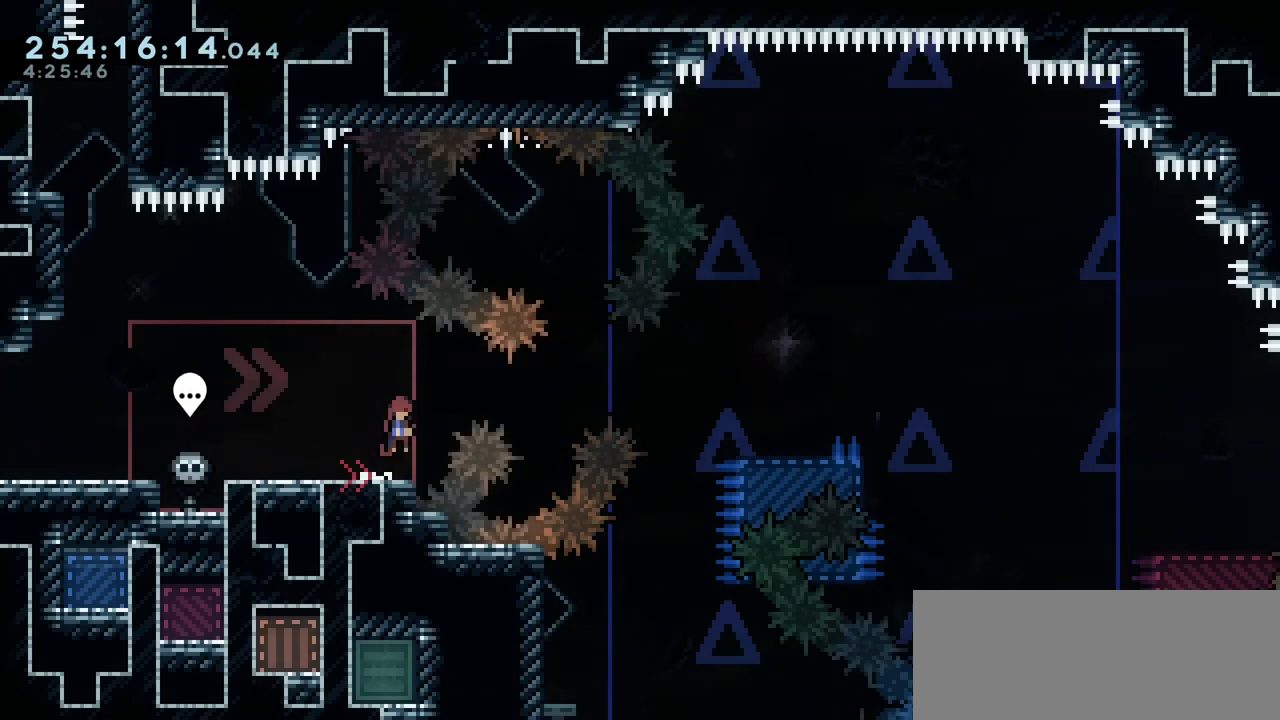
Gameplay with keyboard; each line is a JSON object with the keys held at the frame after it. "events" lists presses ("down") and releases ("up") of "dash", "demo", "down", "grab", "jump", "jump2", "left", "menu", "right", "talk" and "up" between this image and that frame as [ms after this image, input, new state], when the widget could be followed in between. No other keys are recorded. Mouse input is not recorded. Key names are as the overlay labels them; some are game actions (e.g. jump) rather than physical keys.
{"keys": ["right"], "events": [[33, "down", "up"], [33, "jump2", "up"], [183, "dash", "down"], [450, "dash", "up"]]}
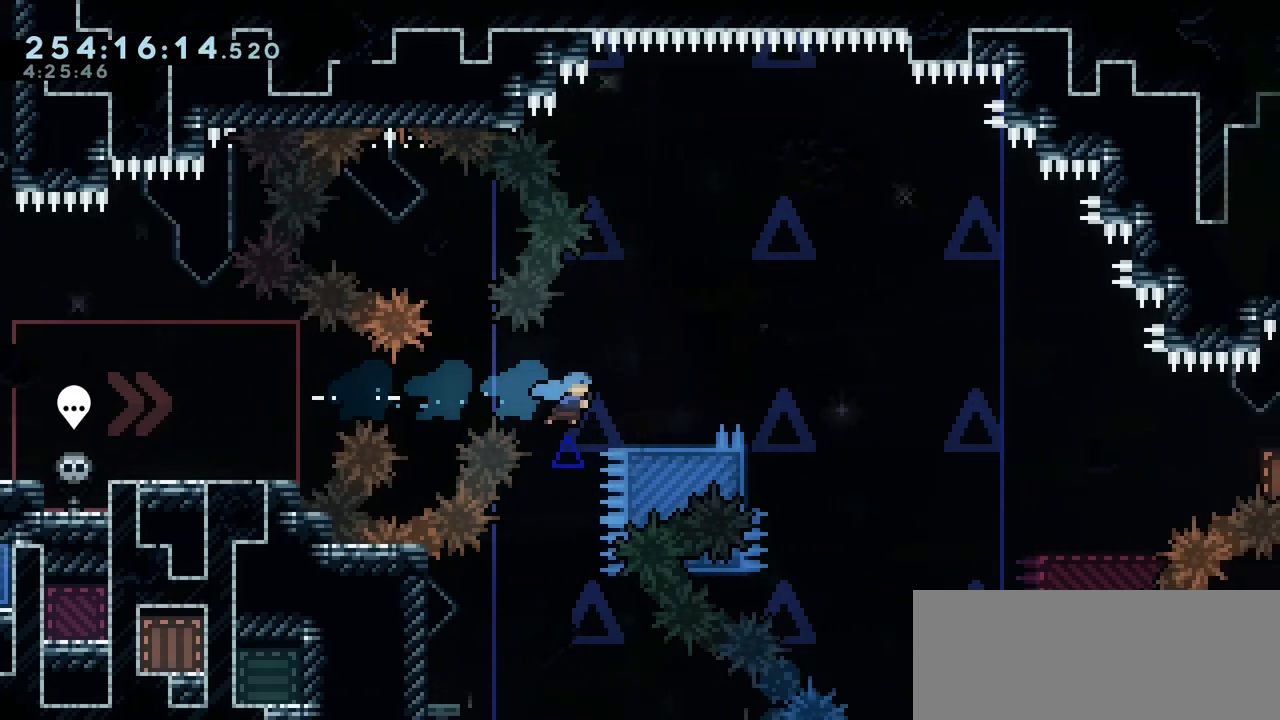
{"keys": [], "events": [[150, "jump2", "down"], [317, "jump2", "up"], [467, "right", "up"]]}
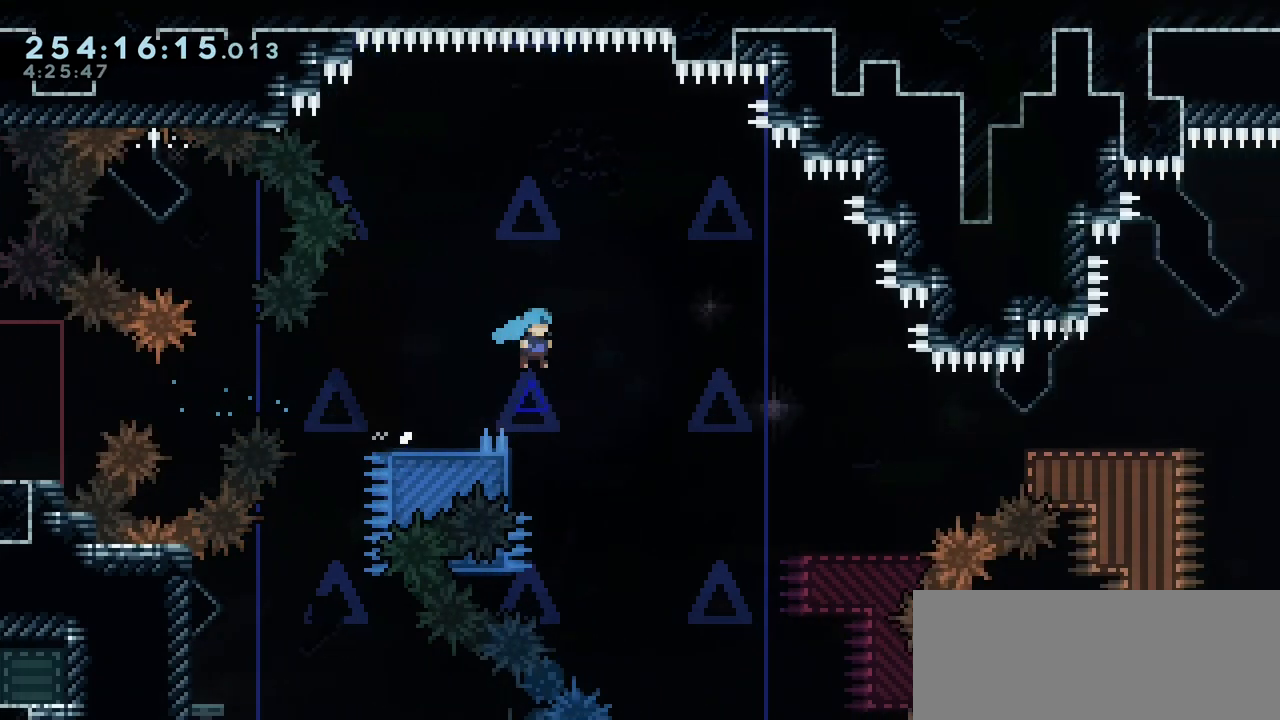
{"keys": ["jump2", "right"], "events": [[50, "left", "down"], [233, "jump2", "down"], [233, "right", "down"], [250, "left", "up"]]}
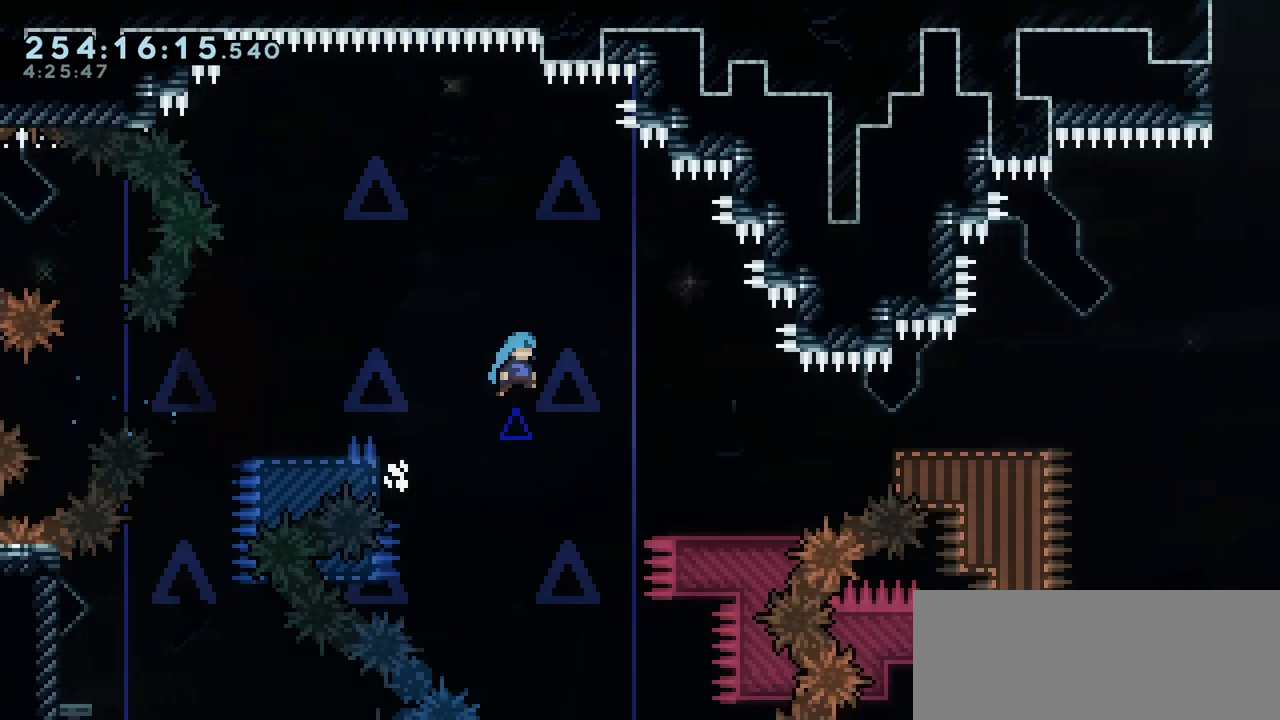
{"keys": ["right"], "events": [[267, "jump2", "up"]]}
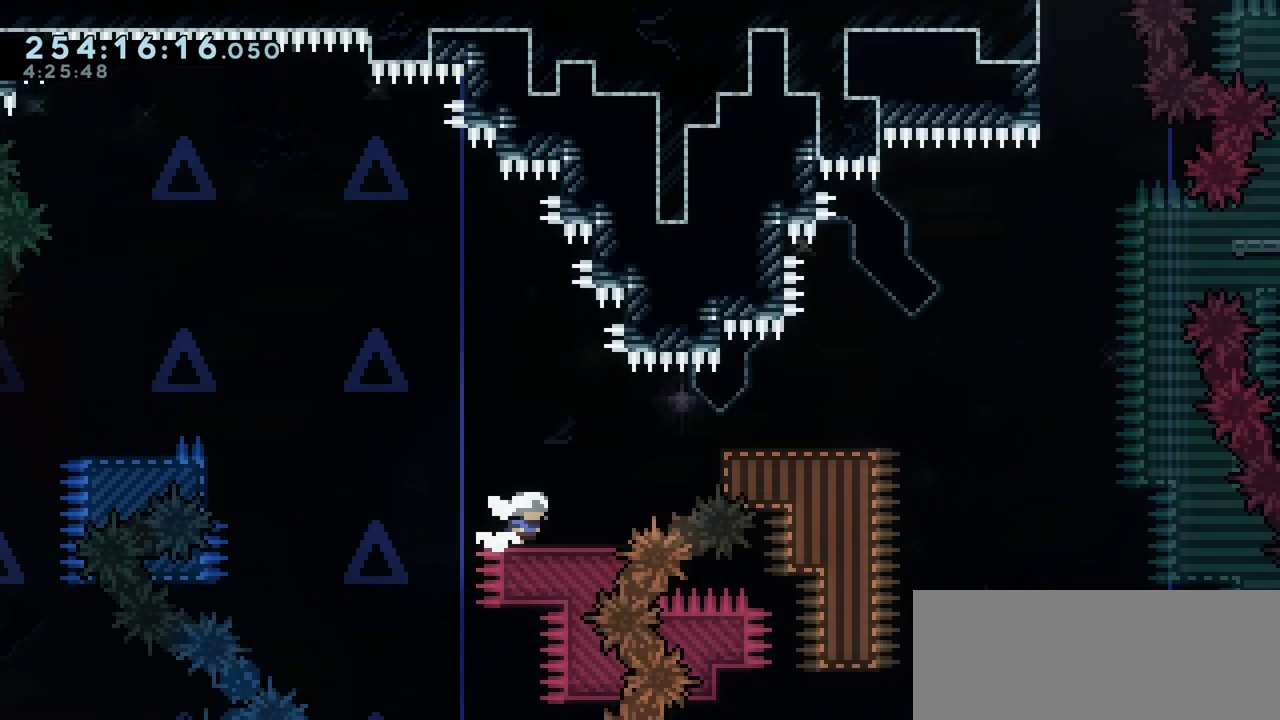
{"keys": ["right"], "events": [[17, "jump2", "down"], [200, "jump2", "up"], [317, "dash", "down"], [483, "dash", "up"]]}
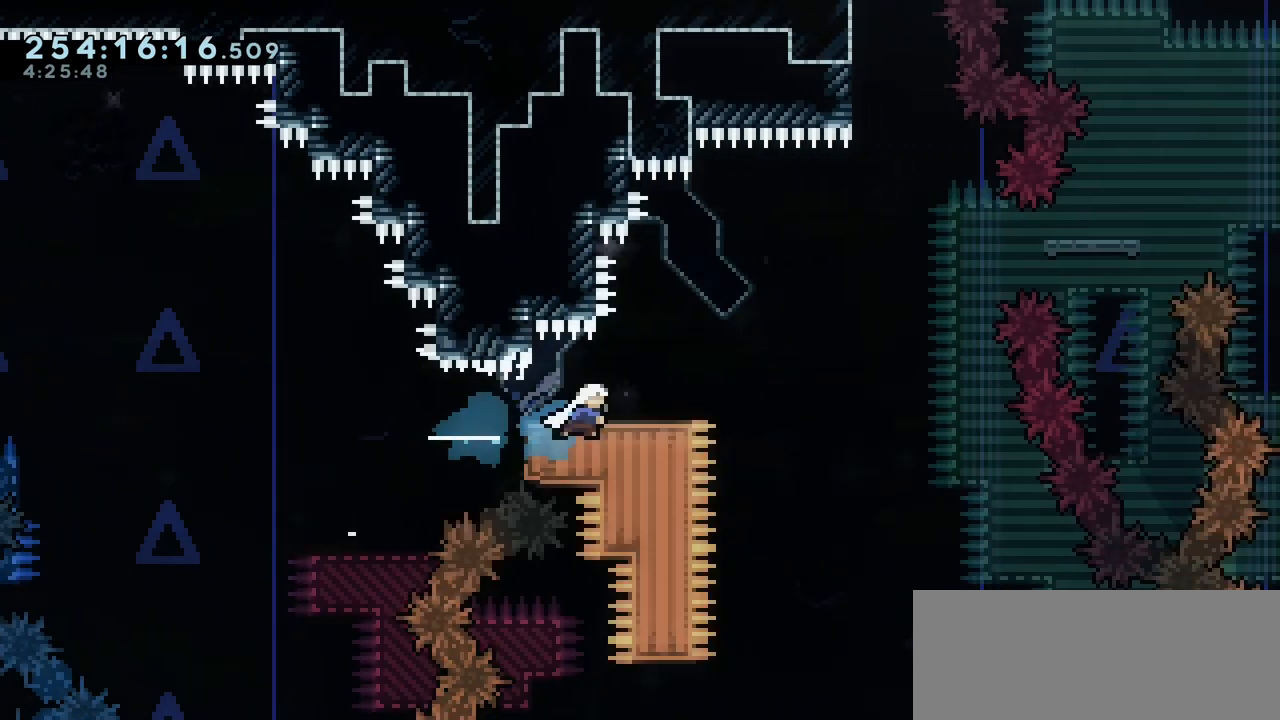
{"keys": ["demo", "right"], "events": [[17, "jump2", "down"], [467, "jump2", "up"], [483, "demo", "down"]]}
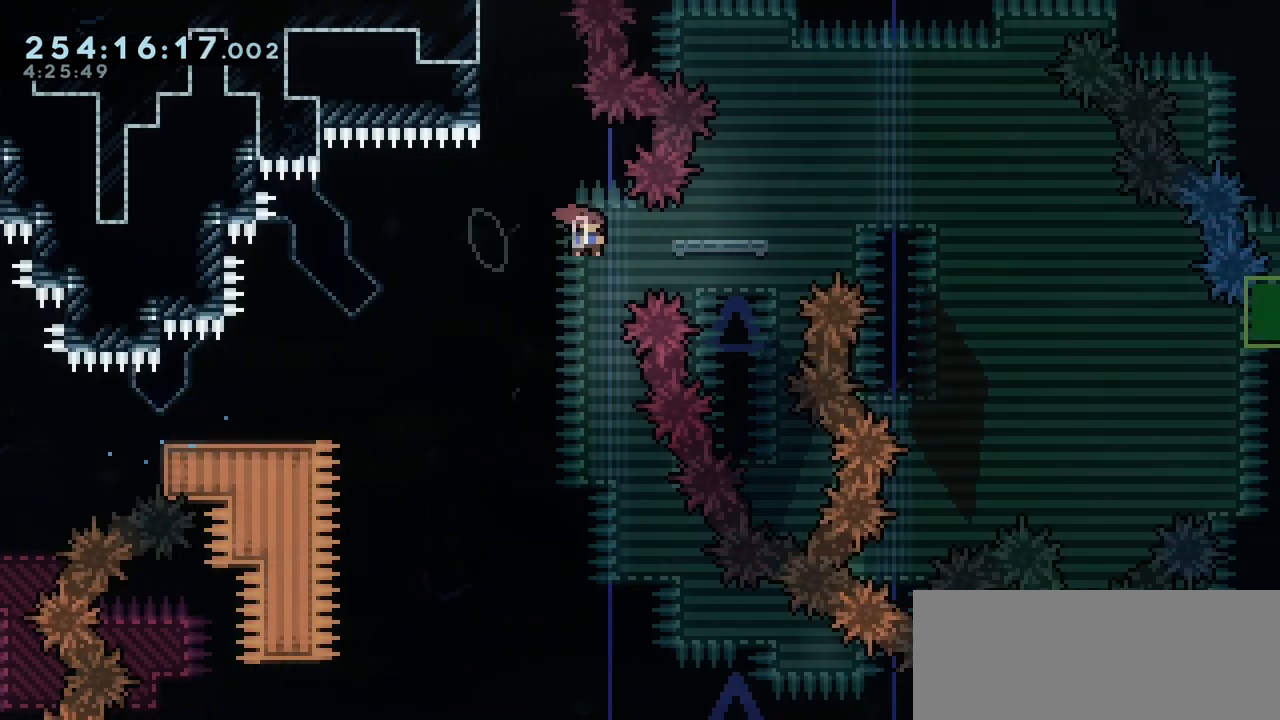
{"keys": ["right"], "events": [[167, "demo", "up"], [167, "jump2", "down"], [283, "jump2", "up"]]}
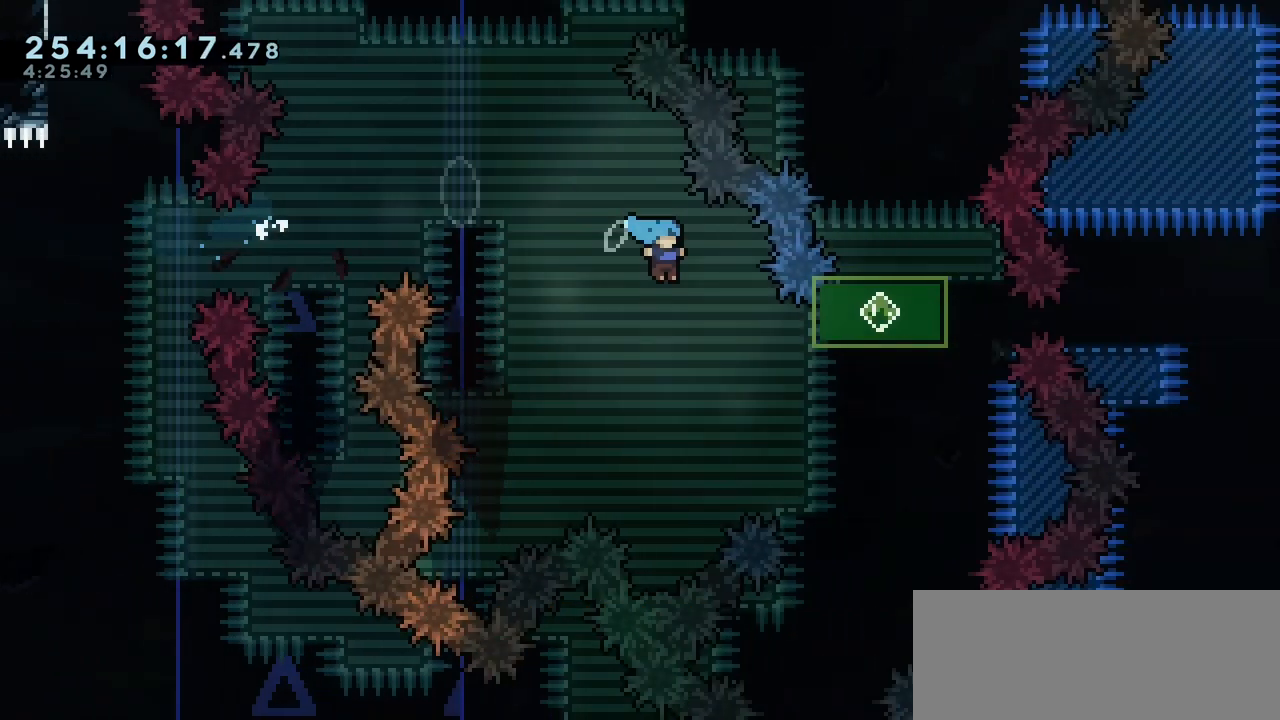
{"keys": ["demo", "right"], "events": [[217, "jump2", "down"], [400, "jump2", "up"], [500, "demo", "down"]]}
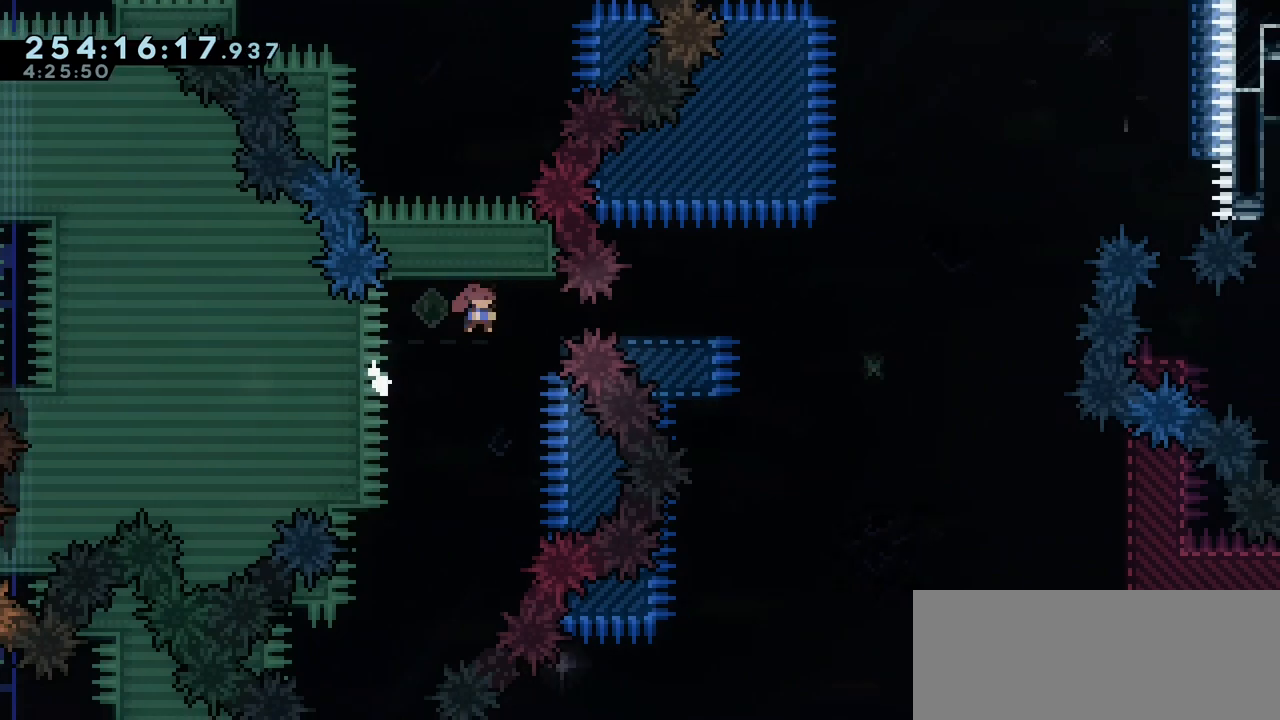
{"keys": ["jump2", "right"], "events": [[167, "demo", "up"], [200, "jump2", "down"]]}
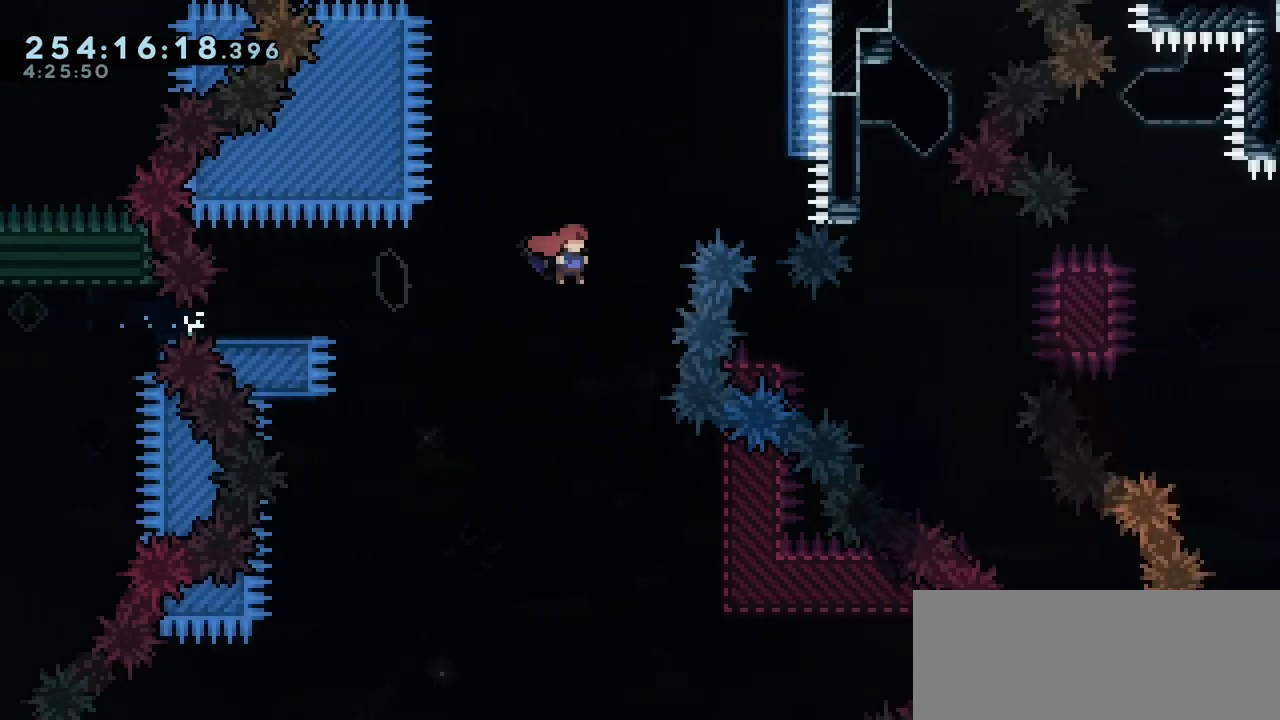
{"keys": [], "events": [[50, "dash", "down"], [50, "jump2", "up"], [50, "up", "down"], [250, "dash", "up"], [267, "up", "up"], [417, "right", "up"]]}
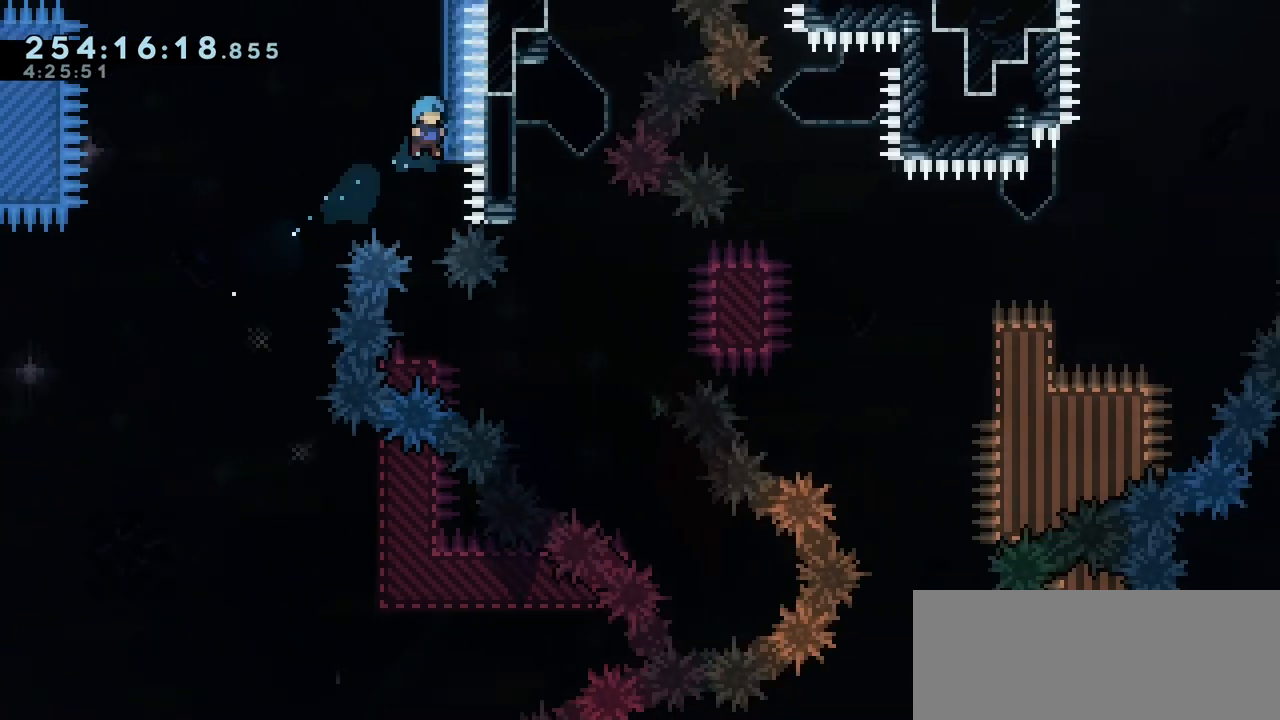
{"keys": ["down", "right"], "events": [[217, "down", "down"], [433, "right", "down"]]}
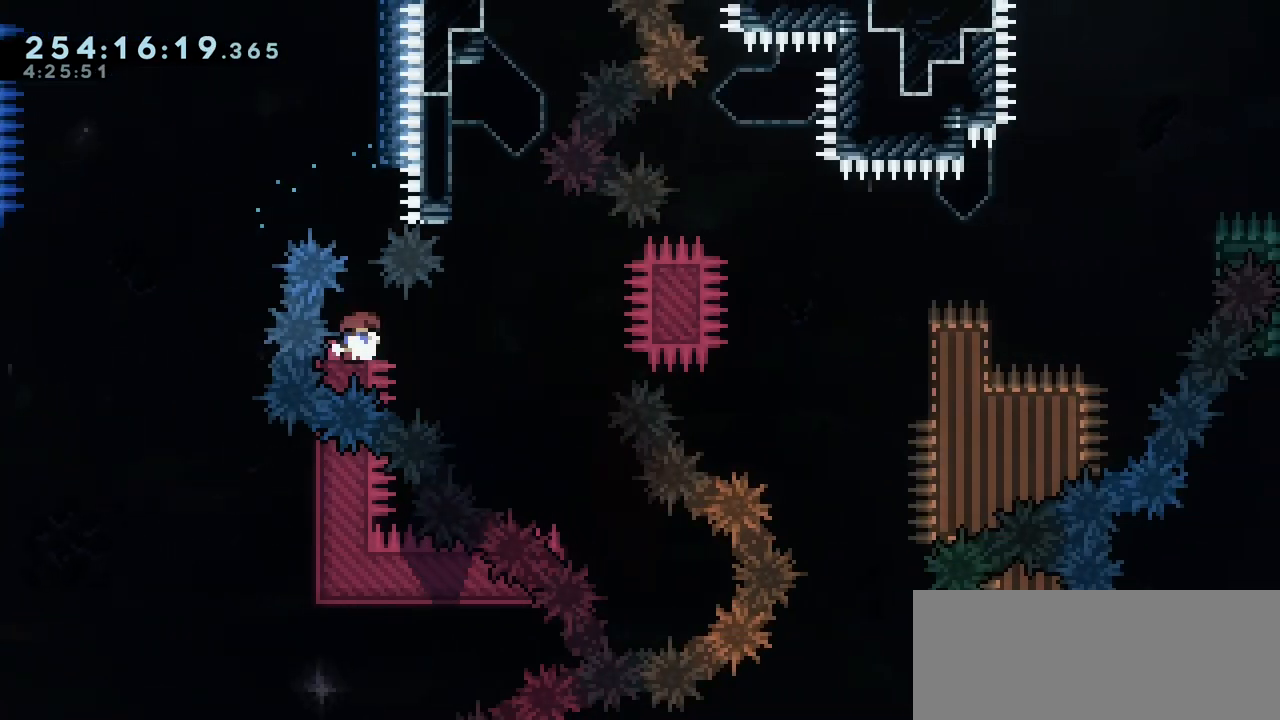
{"keys": ["dash", "jump2", "right"], "events": [[350, "dash", "down"], [467, "down", "up"], [500, "jump2", "down"]]}
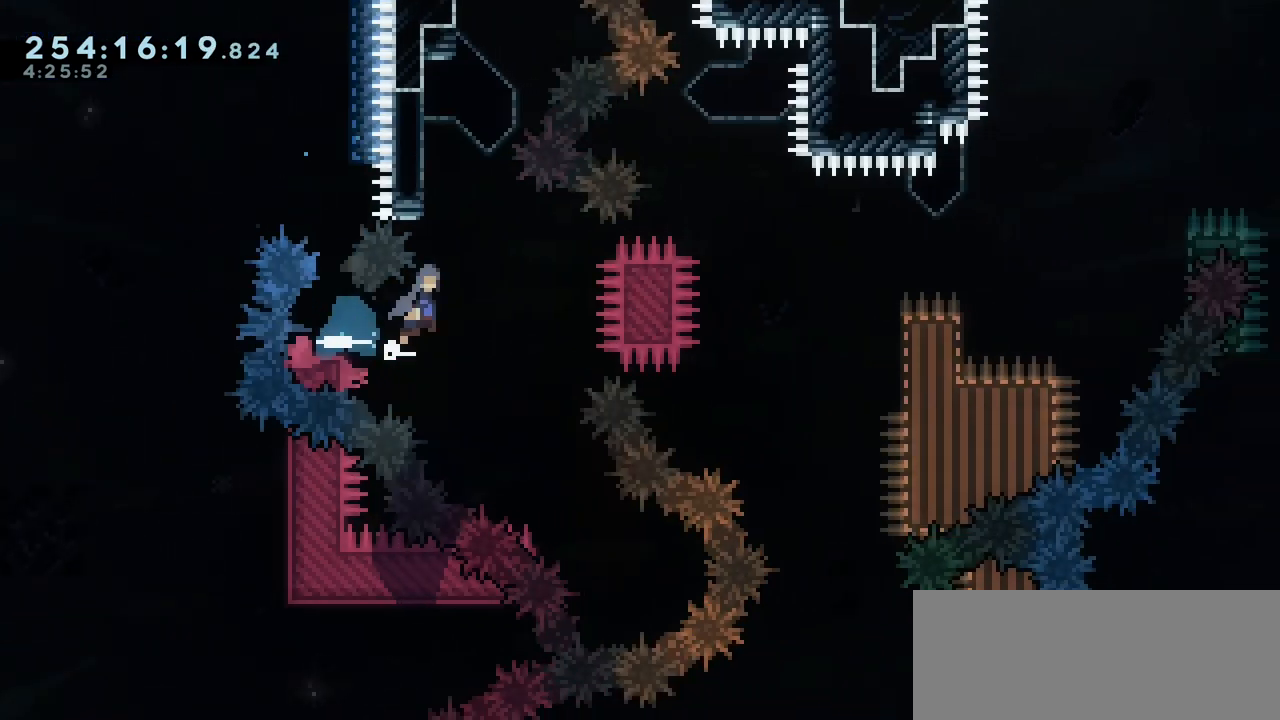
{"keys": ["grab", "jump2", "right"], "events": [[50, "dash", "up"], [400, "jump2", "up"], [433, "grab", "down"], [500, "jump2", "down"]]}
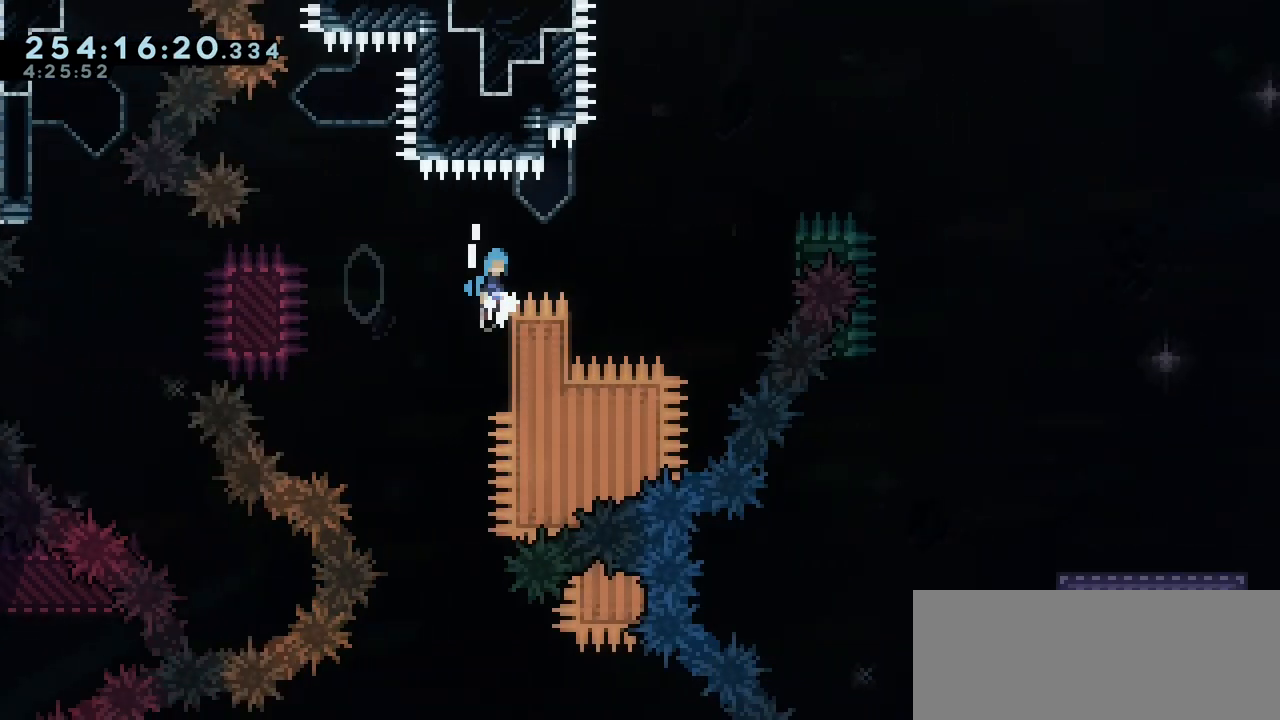
{"keys": ["left"], "events": [[267, "grab", "up"], [283, "jump2", "up"], [367, "right", "up"], [417, "left", "down"]]}
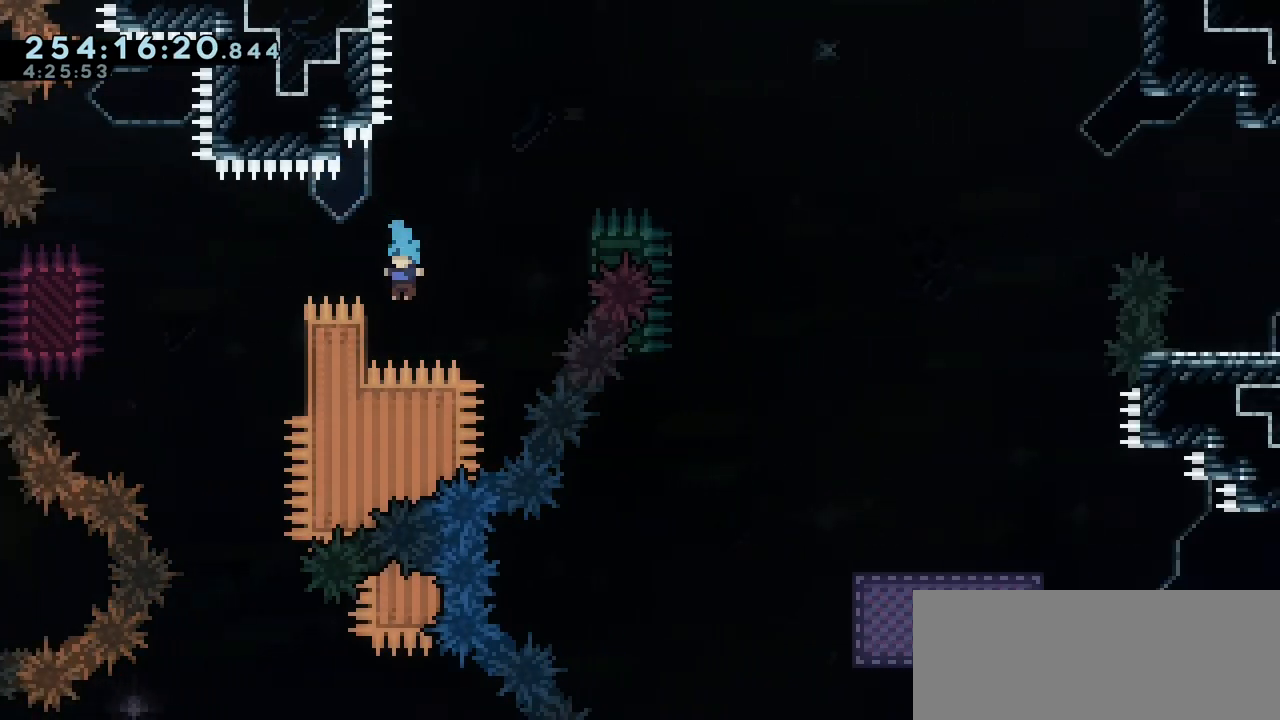
{"keys": ["grab", "right"], "events": [[67, "left", "up"], [67, "right", "down"], [117, "jump2", "down"], [433, "jump2", "up"], [500, "grab", "down"]]}
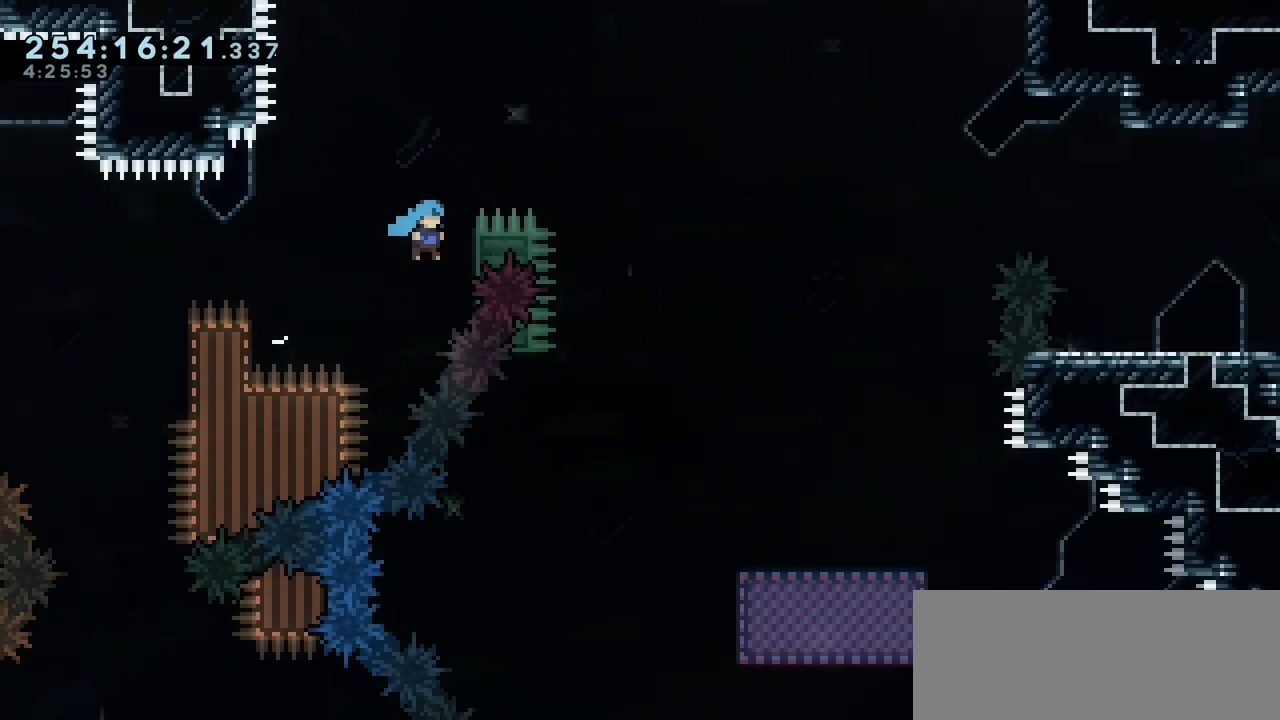
{"keys": ["grab", "jump2", "right"], "events": [[33, "jump2", "down"]]}
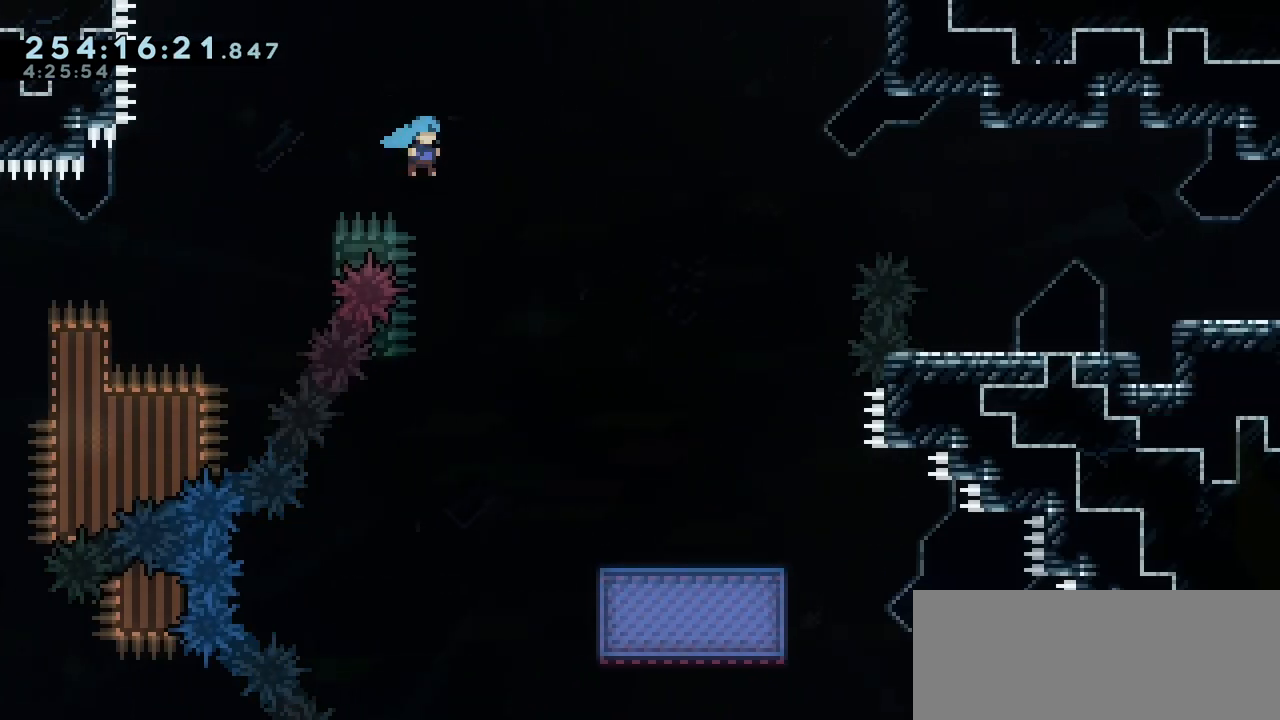
{"keys": ["right"], "events": [[117, "grab", "up"], [167, "jump2", "up"]]}
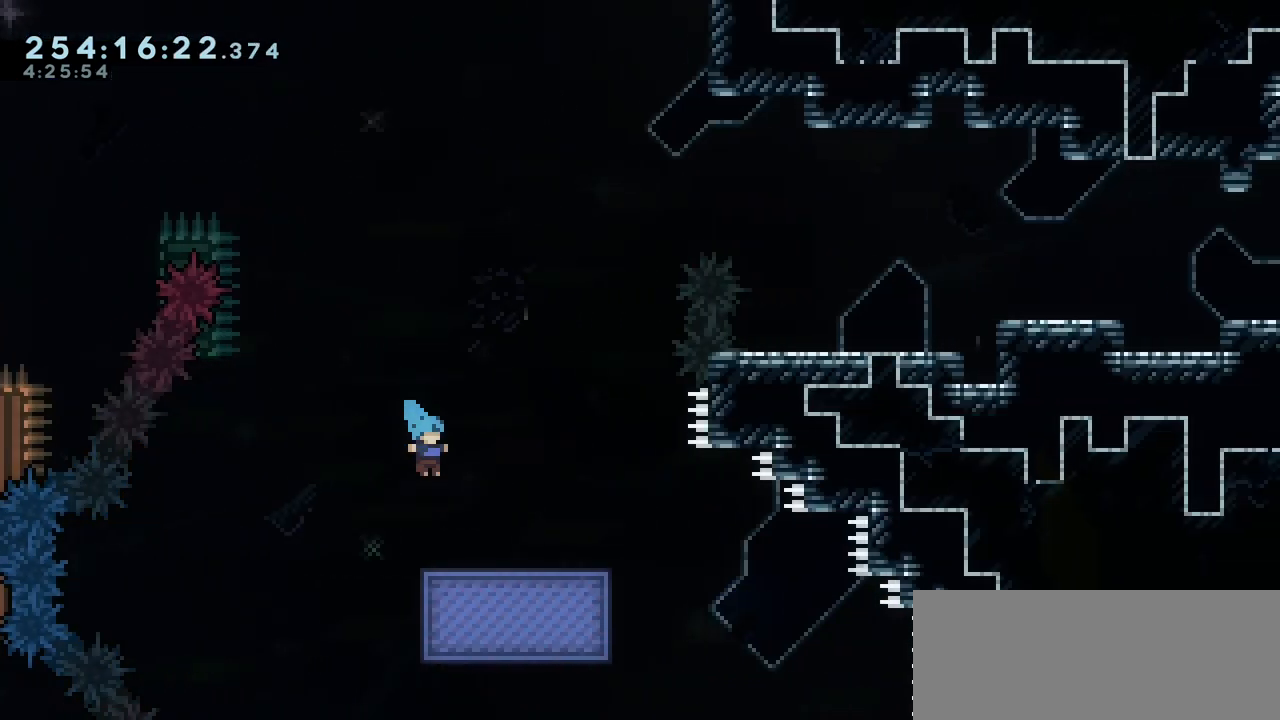
{"keys": ["right"], "events": [[267, "jump2", "down"], [483, "jump2", "up"]]}
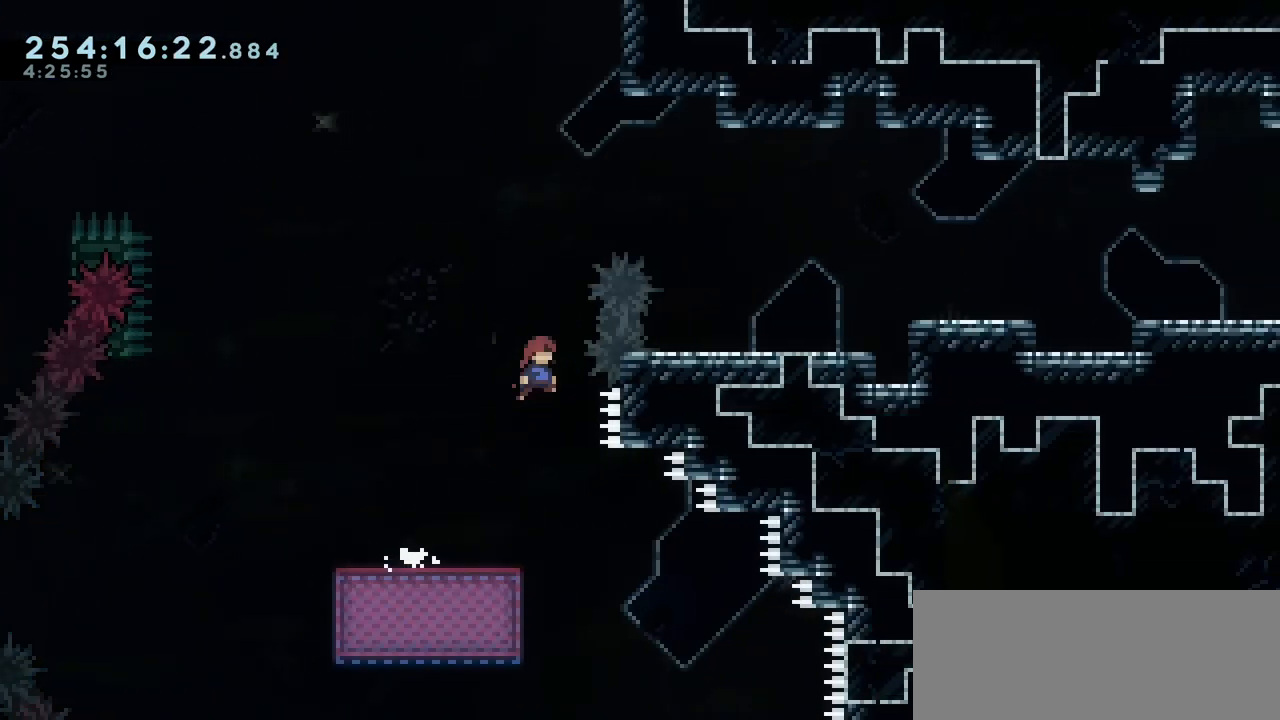
{"keys": ["right"], "events": [[33, "right", "up"], [33, "up", "down"], [67, "dash", "down"], [217, "right", "down"], [233, "up", "up"], [267, "dash", "up"]]}
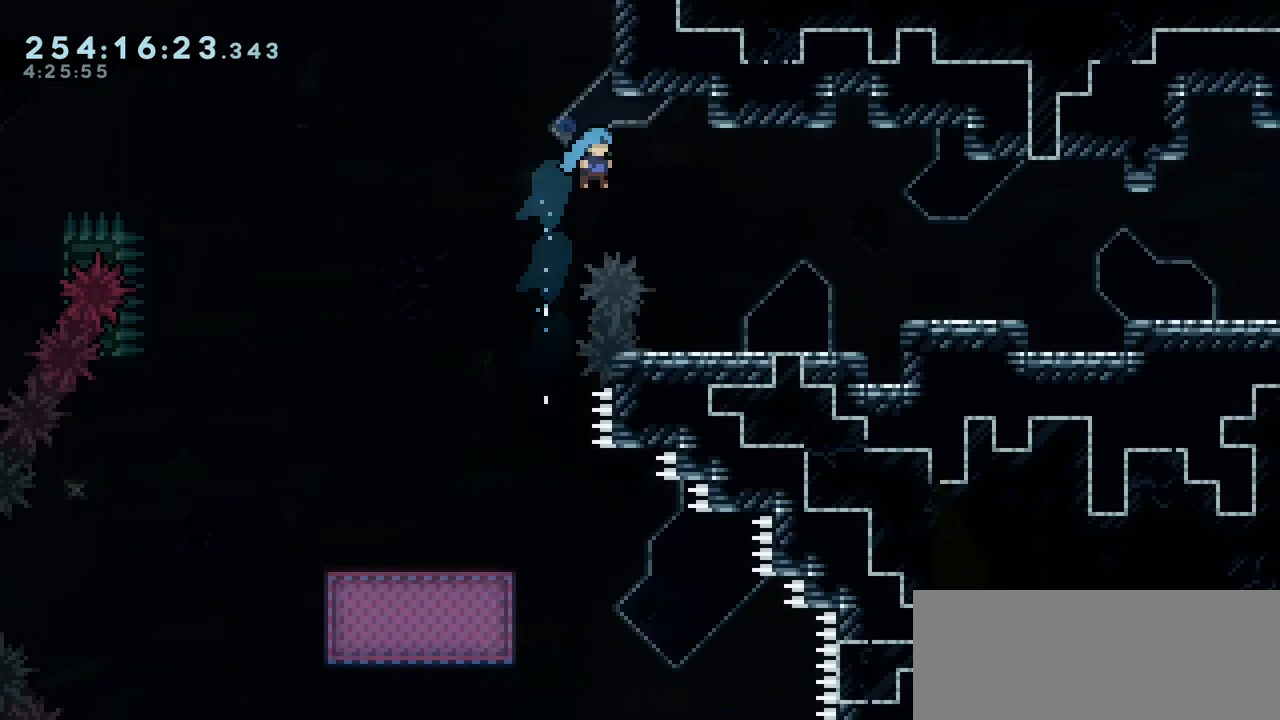
{"keys": ["jump2", "right"], "events": [[400, "jump2", "down"]]}
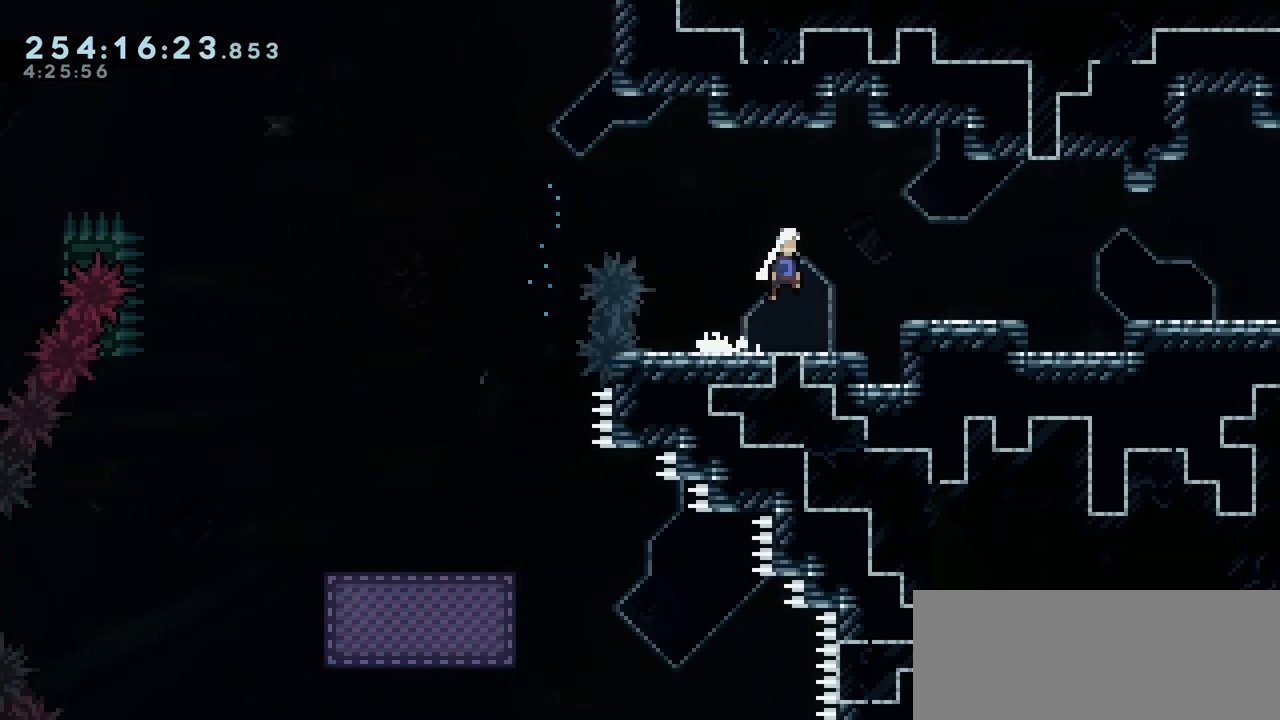
{"keys": ["jump2", "right"], "events": [[100, "jump2", "up"], [200, "down", "down"], [250, "dash", "down"], [383, "down", "up"], [383, "jump2", "down"], [400, "dash", "up"]]}
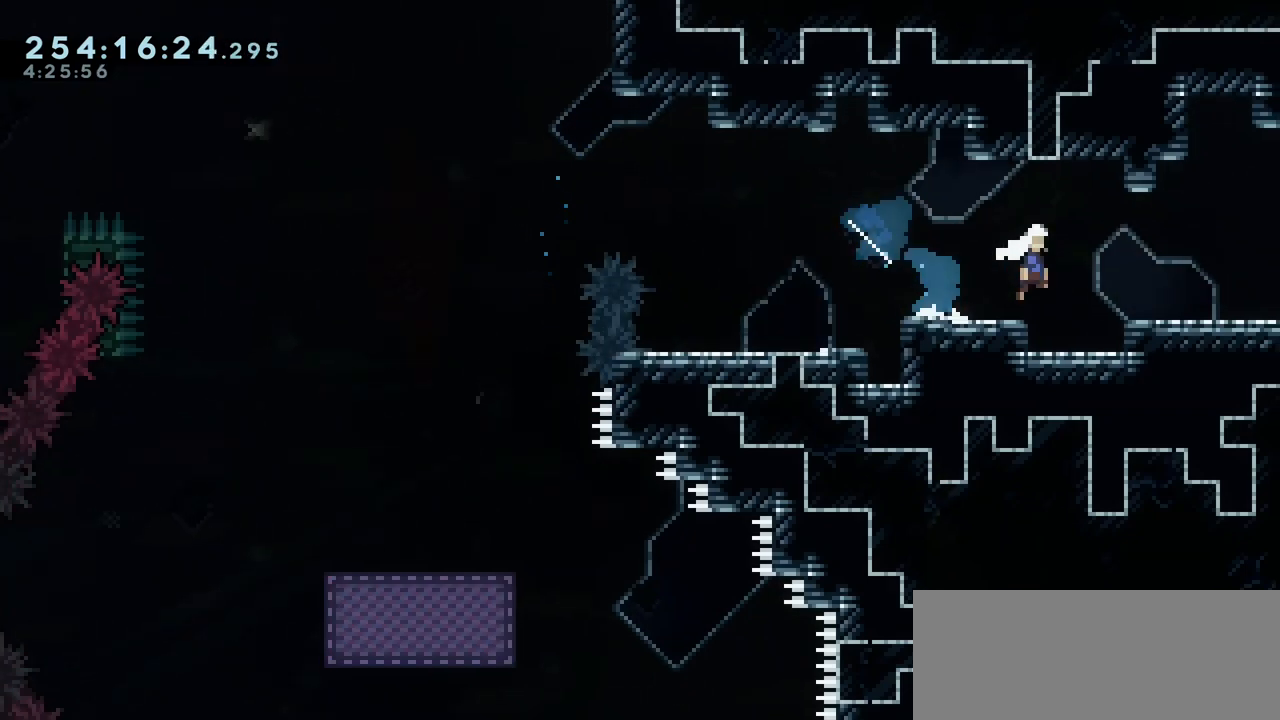
{"keys": ["jump2", "right"], "events": []}
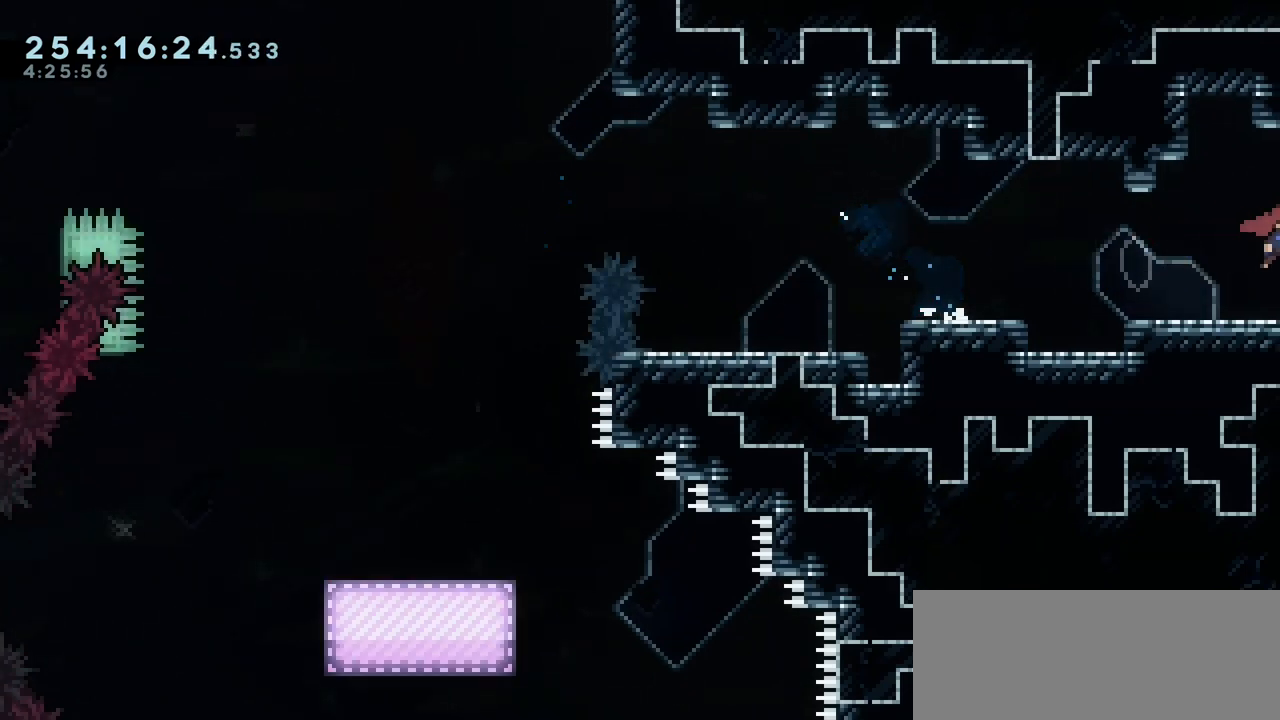
{"keys": [], "events": [[317, "jump2", "up"], [467, "right", "up"]]}
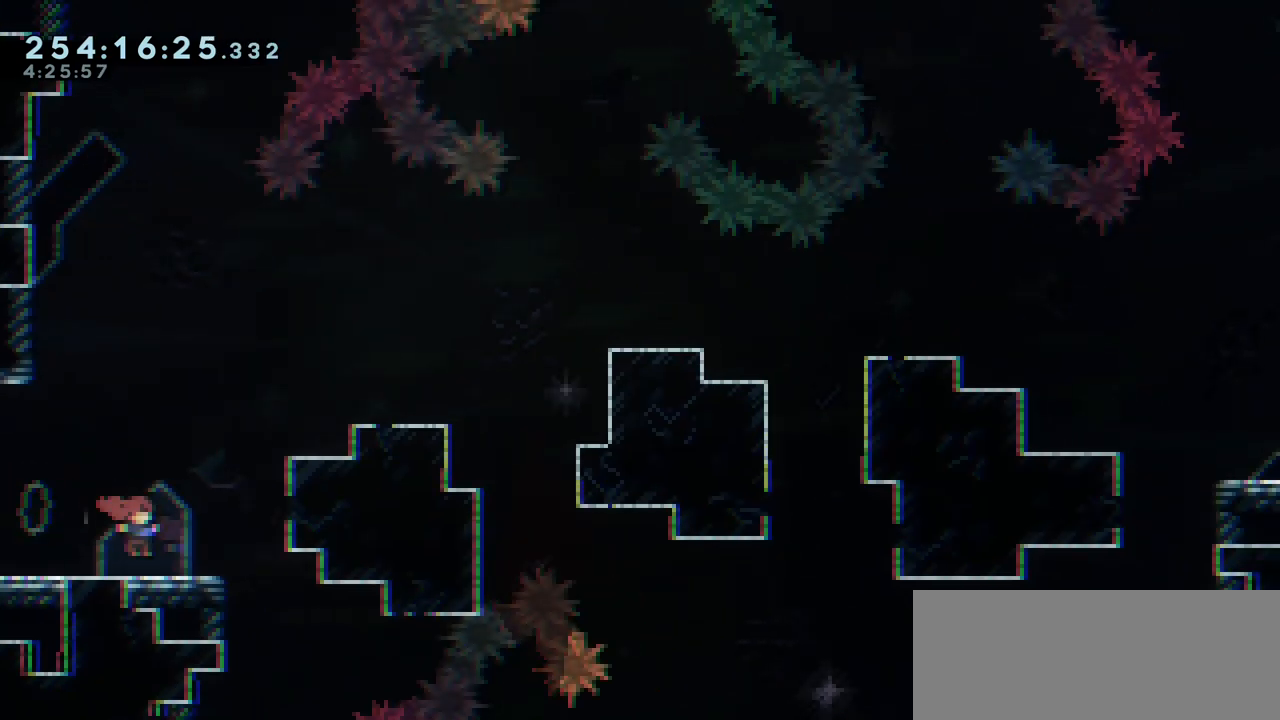
{"keys": ["grab", "jump2", "right"], "events": [[250, "jump2", "down"], [317, "right", "down"], [483, "grab", "down"], [483, "jump2", "up"], [500, "jump2", "down"]]}
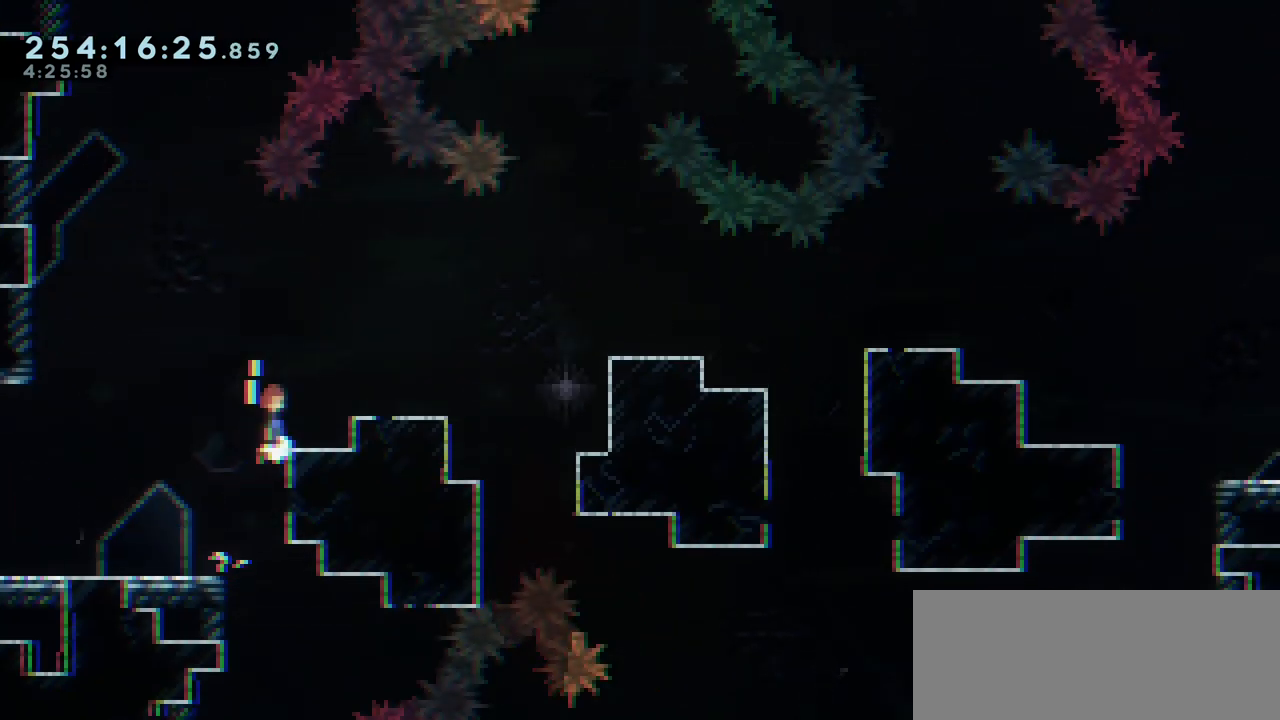
{"keys": [], "events": [[333, "grab", "up"], [333, "jump2", "up"], [333, "right", "up"]]}
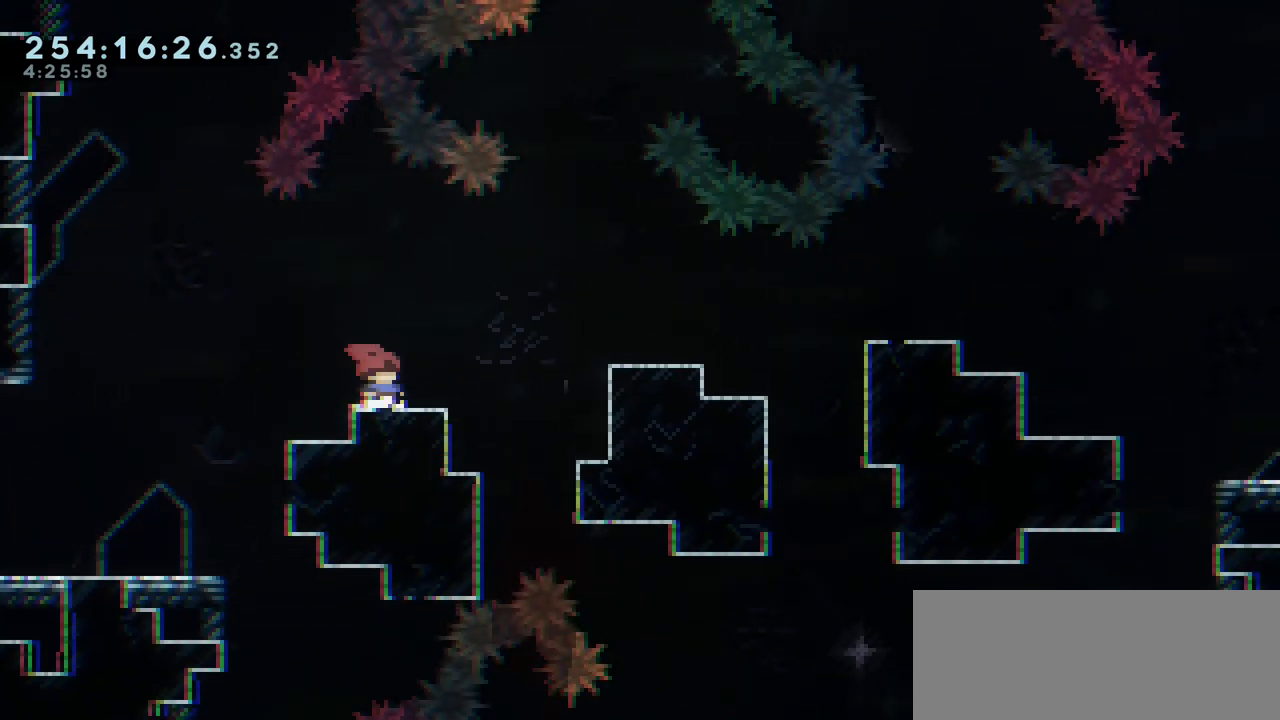
{"keys": ["jump2", "right"], "events": [[33, "right", "down"], [150, "jump2", "down"]]}
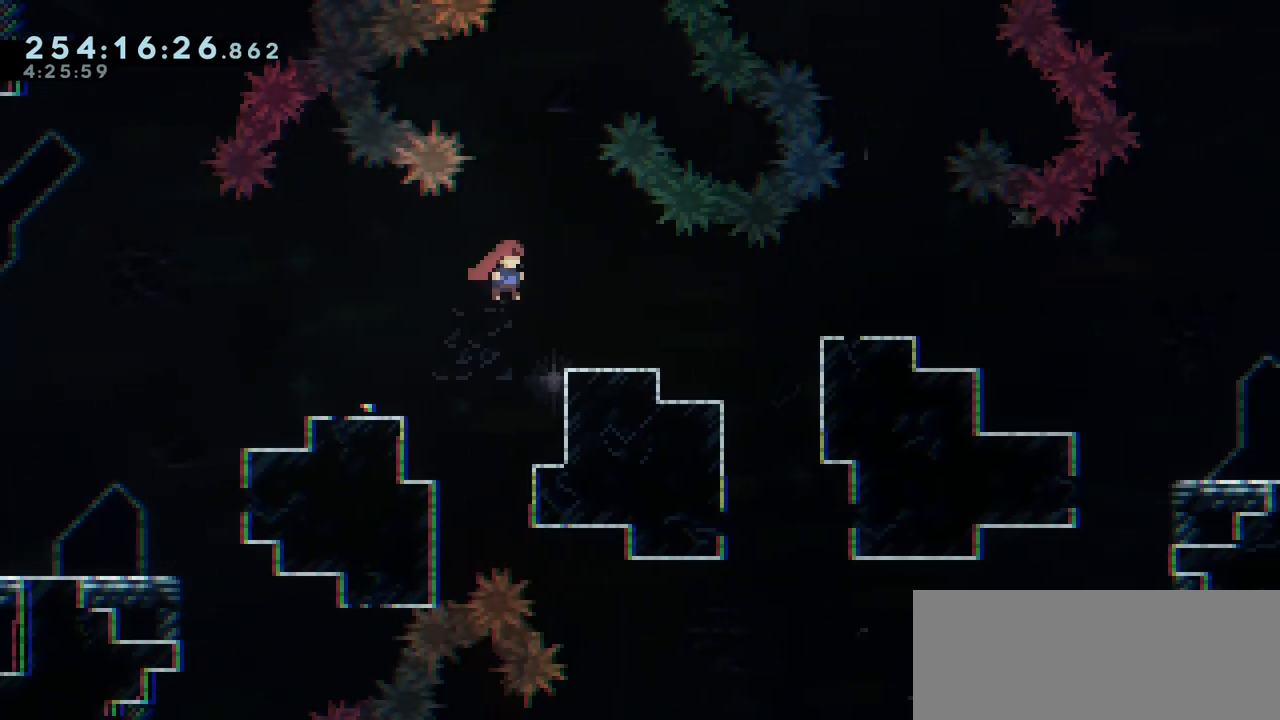
{"keys": ["grab", "jump2", "right"], "events": [[17, "jump2", "up"], [183, "down", "down"], [233, "dash", "down"], [300, "down", "up"], [383, "jump2", "down"], [417, "dash", "up"], [450, "grab", "down"]]}